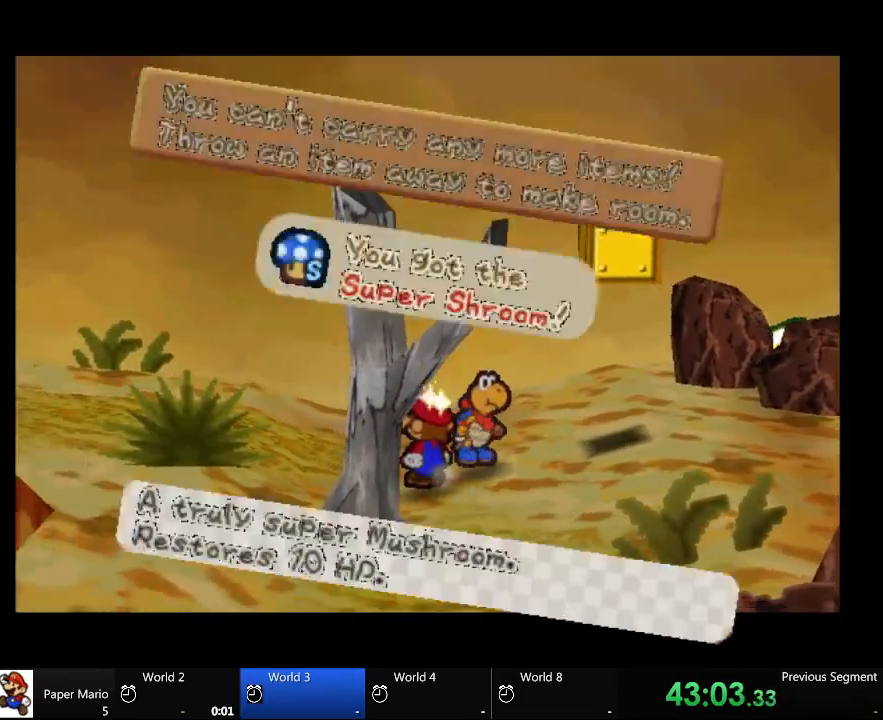
Gameplay with a controller (Xbox layout); each line is a JSON object with the inputs held at the frame after it. "events" lists button and stick changes between this image and that frame as [ms after this image, input, new state], when the widget could be followed in between. Not read: L2 L3 R3.
{"buttons": ["A"], "left_stick": "center", "right_stick": "center", "events": [[67, "left_stick", "up"], [167, "left_stick", "center"]]}
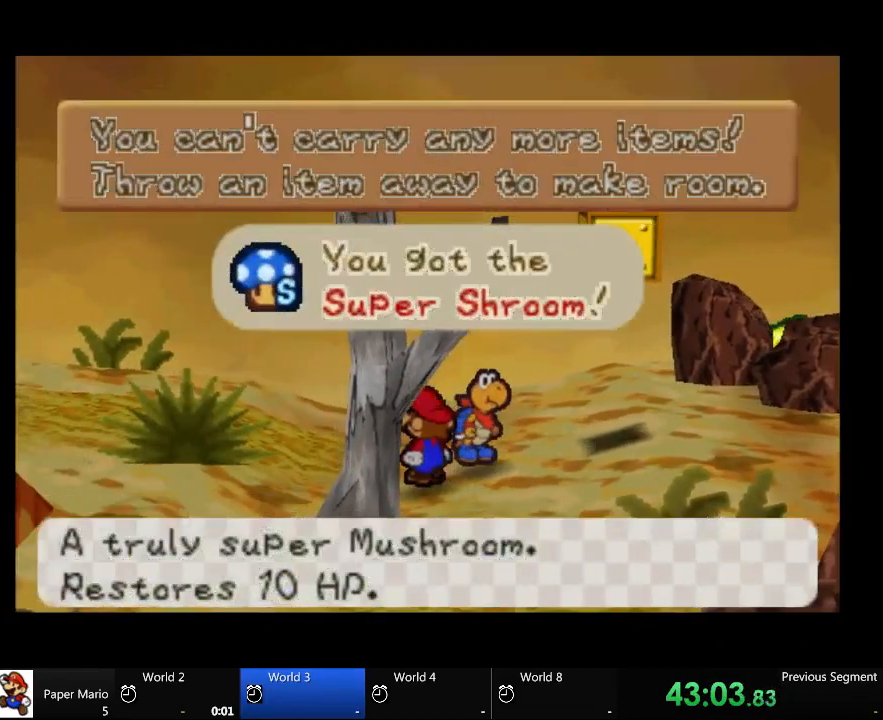
{"buttons": [], "left_stick": "center", "right_stick": "center", "events": [[100, "A", "up"]]}
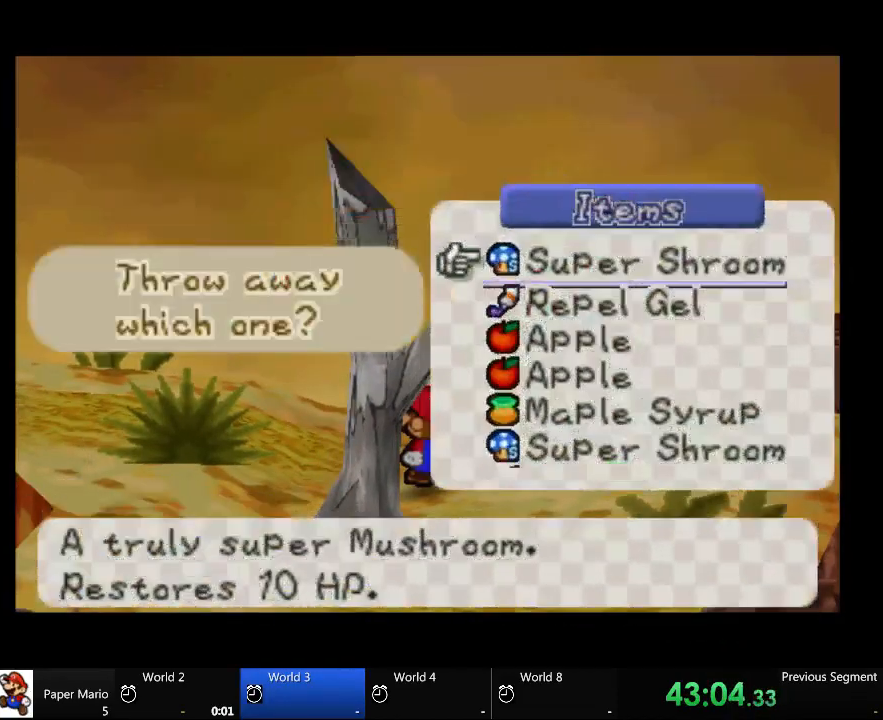
{"buttons": [], "left_stick": "center", "right_stick": "center", "events": []}
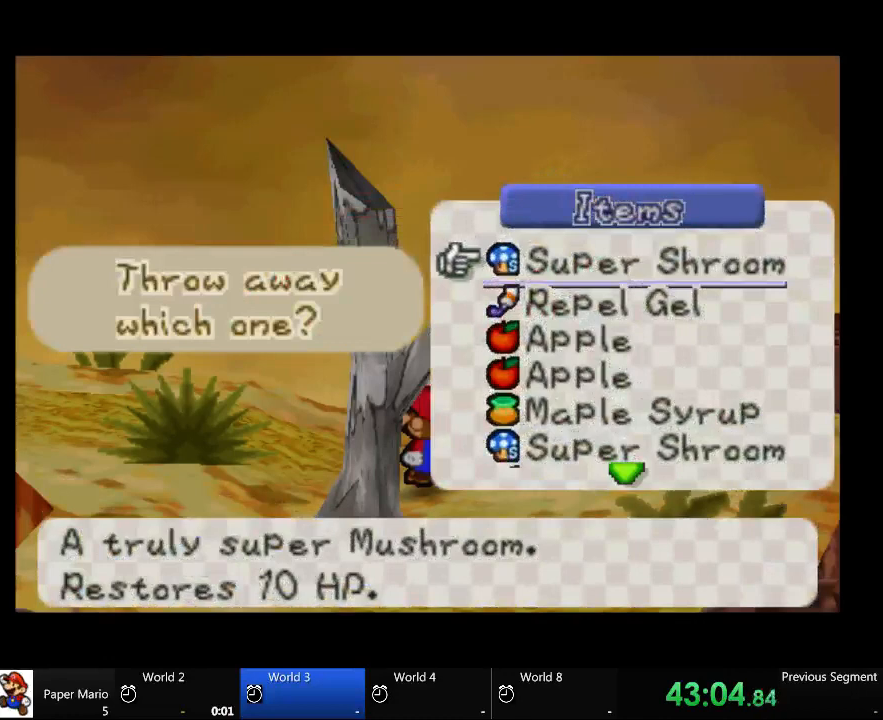
{"buttons": [], "left_stick": "center", "right_stick": "center", "events": [[100, "left_stick", "down"], [200, "left_stick", "center"]]}
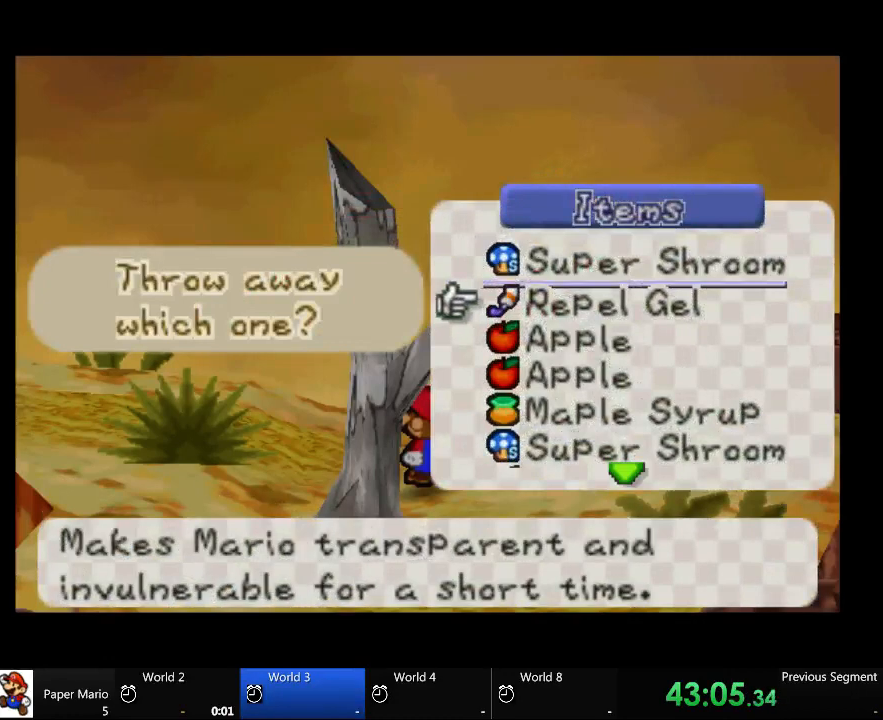
{"buttons": [], "left_stick": "center", "right_stick": "center", "events": []}
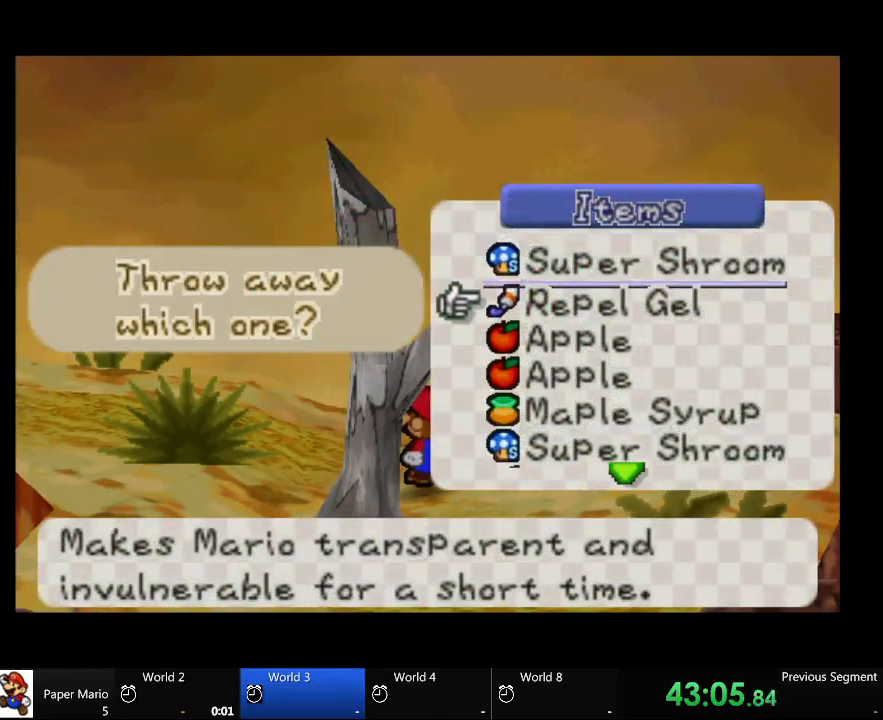
{"buttons": [], "left_stick": "down", "right_stick": "center", "events": [[467, "left_stick", "down"]]}
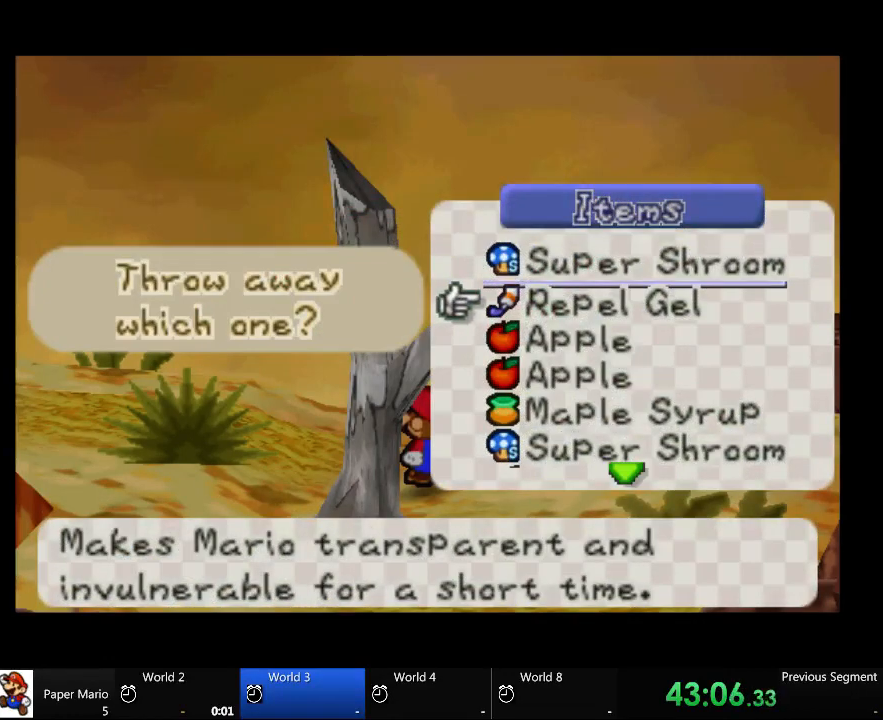
{"buttons": [], "left_stick": "center", "right_stick": "center", "events": [[100, "left_stick", "center"]]}
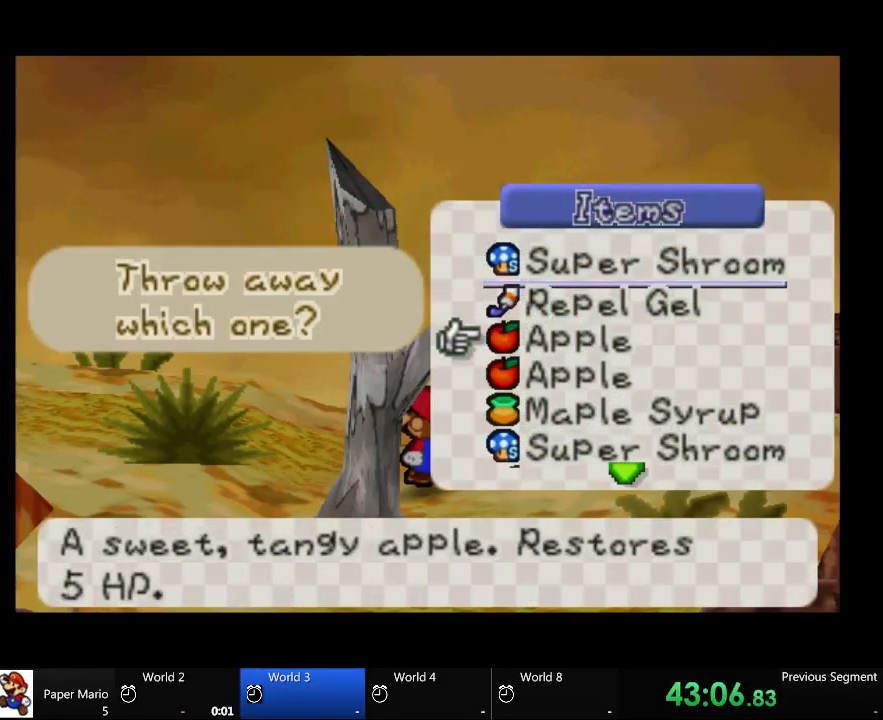
{"buttons": [], "left_stick": "center", "right_stick": "center", "events": []}
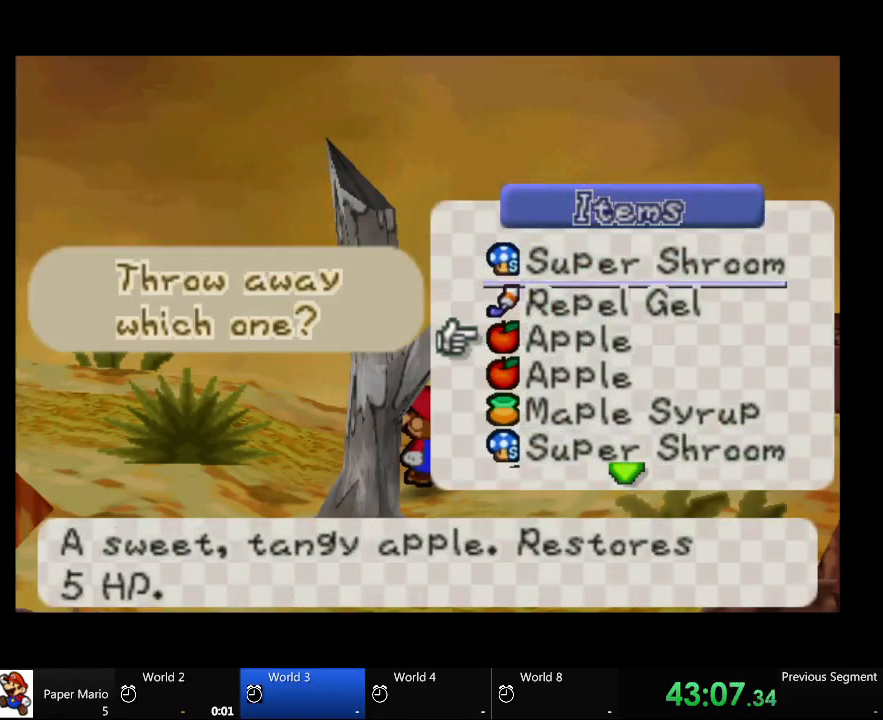
{"buttons": [], "left_stick": "center", "right_stick": "center", "events": [[33, "left_stick", "up"], [133, "left_stick", "center"], [200, "left_stick", "up"], [333, "left_stick", "center"]]}